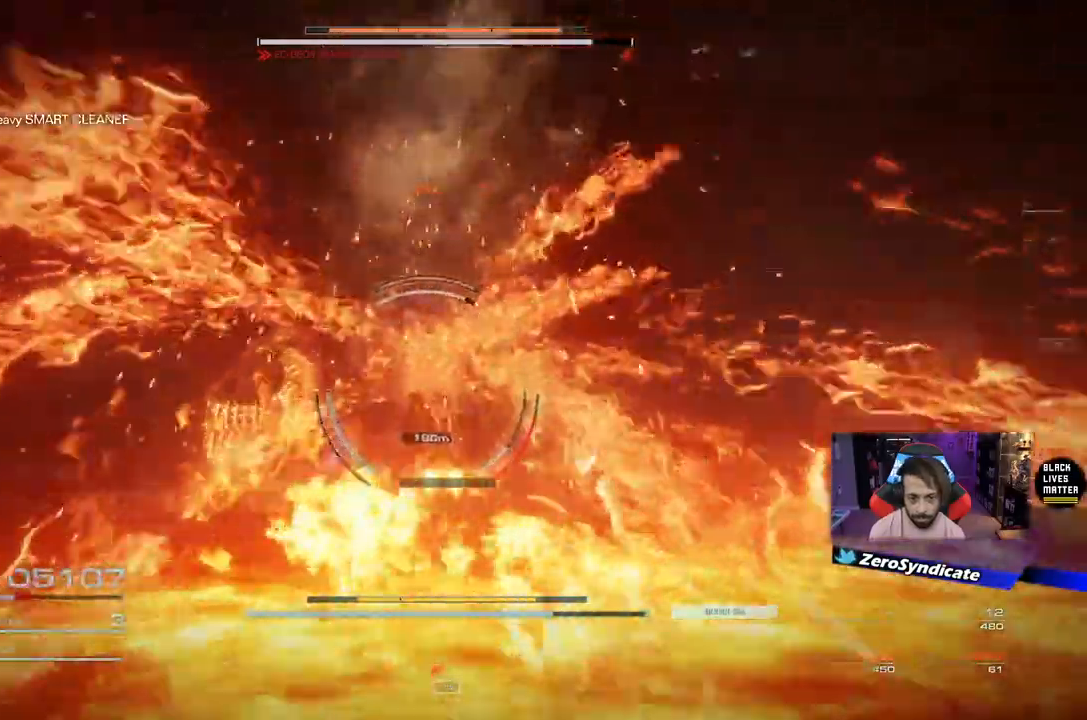
Gameplay with a controller (Xbox layout); each line is a JSON object with the inputs held at the frame after it. "events" lists button and stick changes between this image and that frame as [ms after this image, input, new state], when the widget could be followed in between.
{"buttons": ["L1"], "left_stick": "up", "right_stick": "center", "events": [[200, "R2", "down"], [317, "R2", "up"]]}
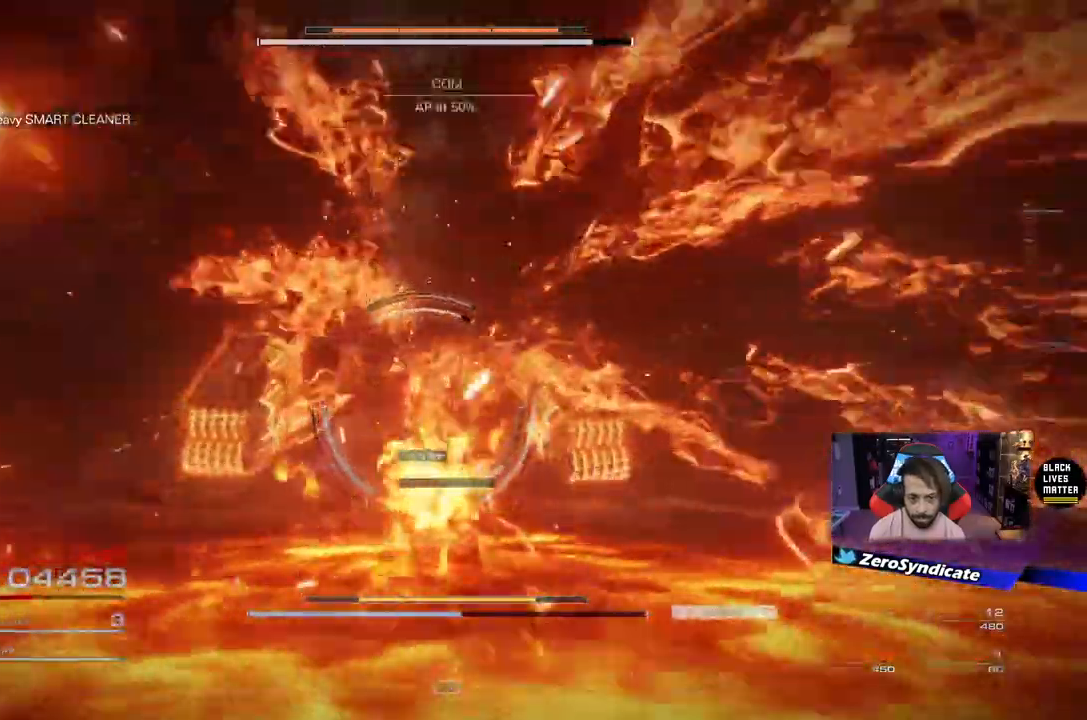
{"buttons": ["L1", "R1"], "left_stick": "up", "right_stick": "center", "events": [[83, "R1", "down"], [183, "R1", "up"], [283, "R1", "down"], [383, "R1", "up"], [450, "R1", "down"]]}
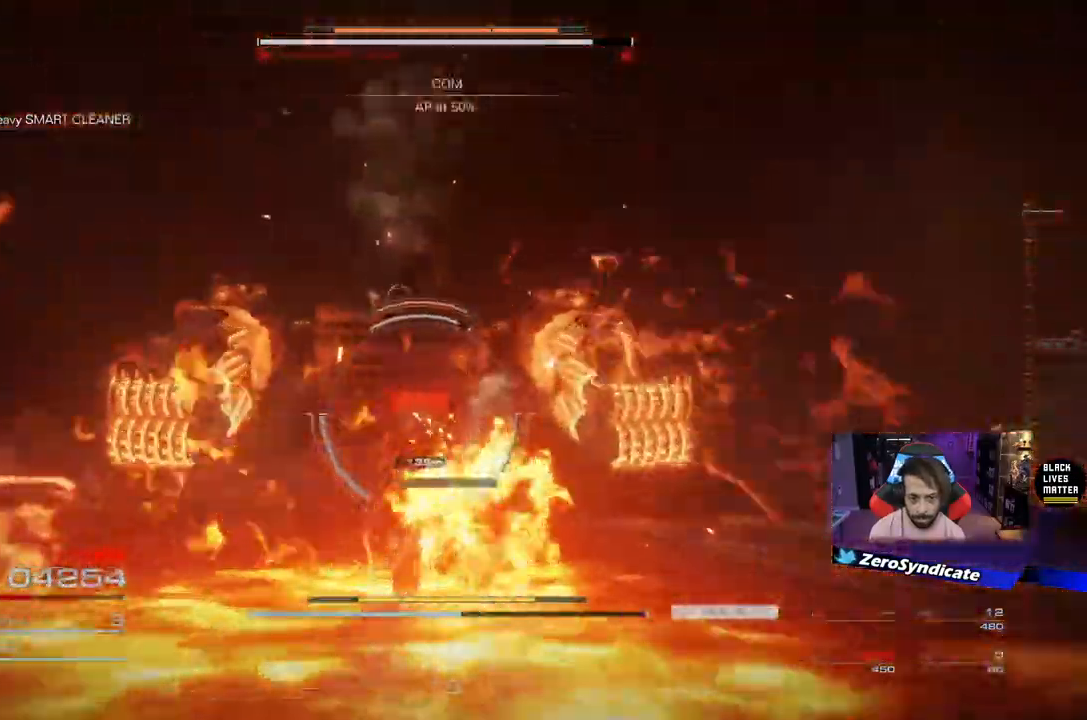
{"buttons": ["L1"], "left_stick": "up", "right_stick": "center", "events": [[83, "R1", "up"]]}
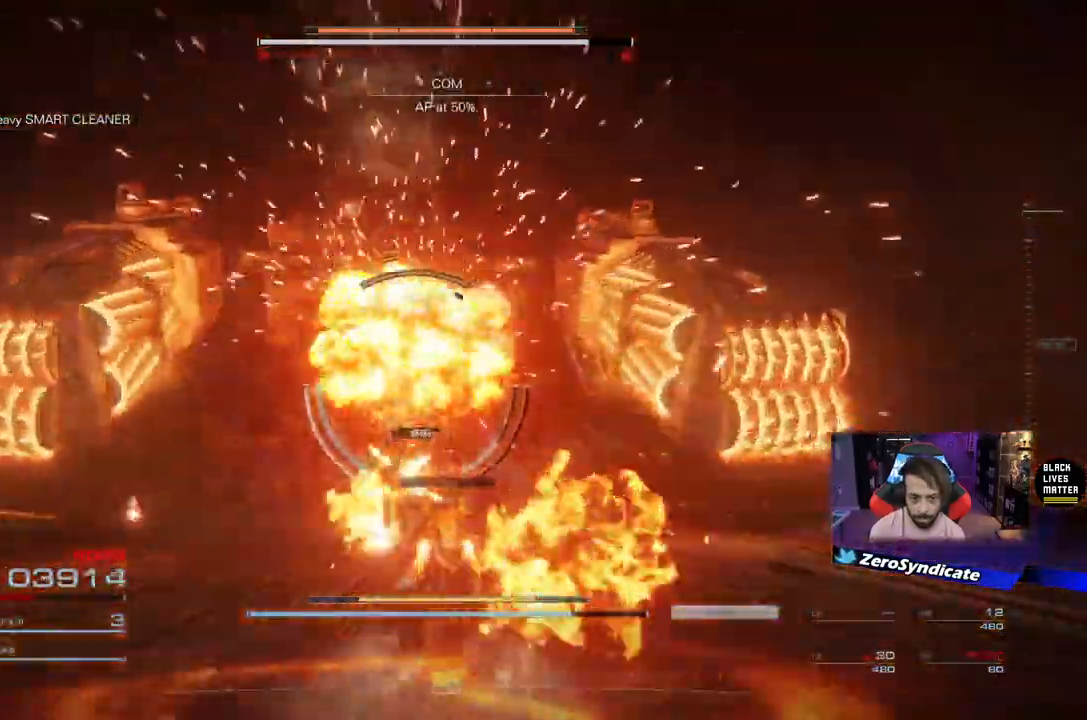
{"buttons": ["L1"], "left_stick": "down", "right_stick": "center", "events": [[183, "right_stick", "up-left"], [300, "right_stick", "center"], [317, "left_stick", "down"]]}
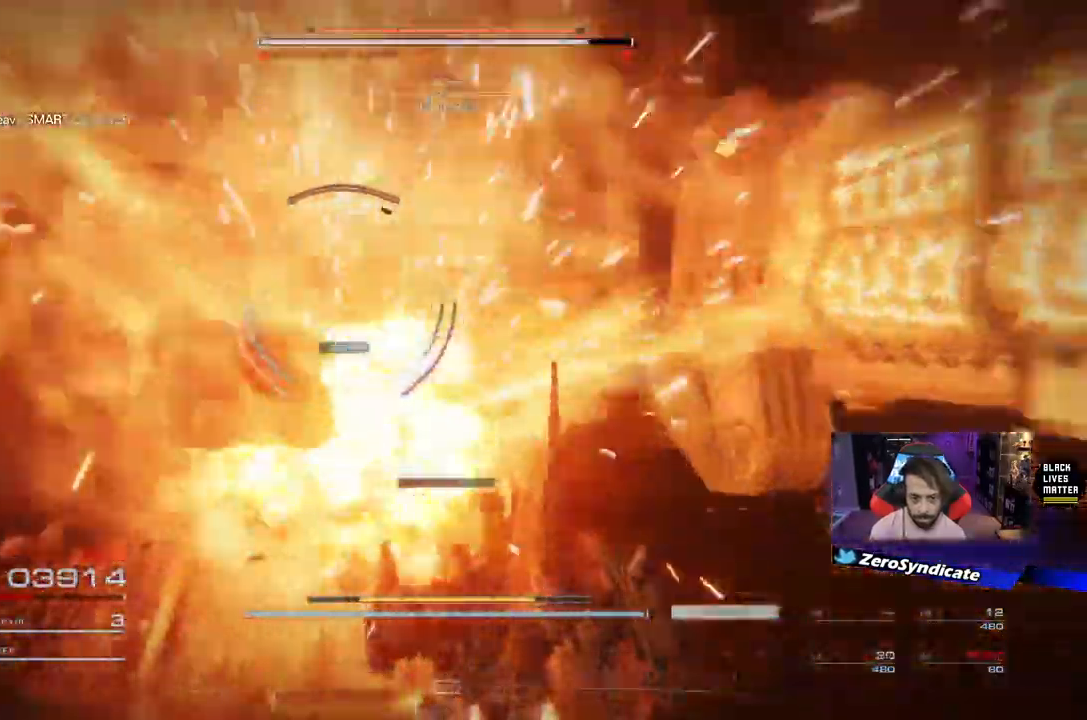
{"buttons": ["L1"], "left_stick": "down", "right_stick": "center", "events": []}
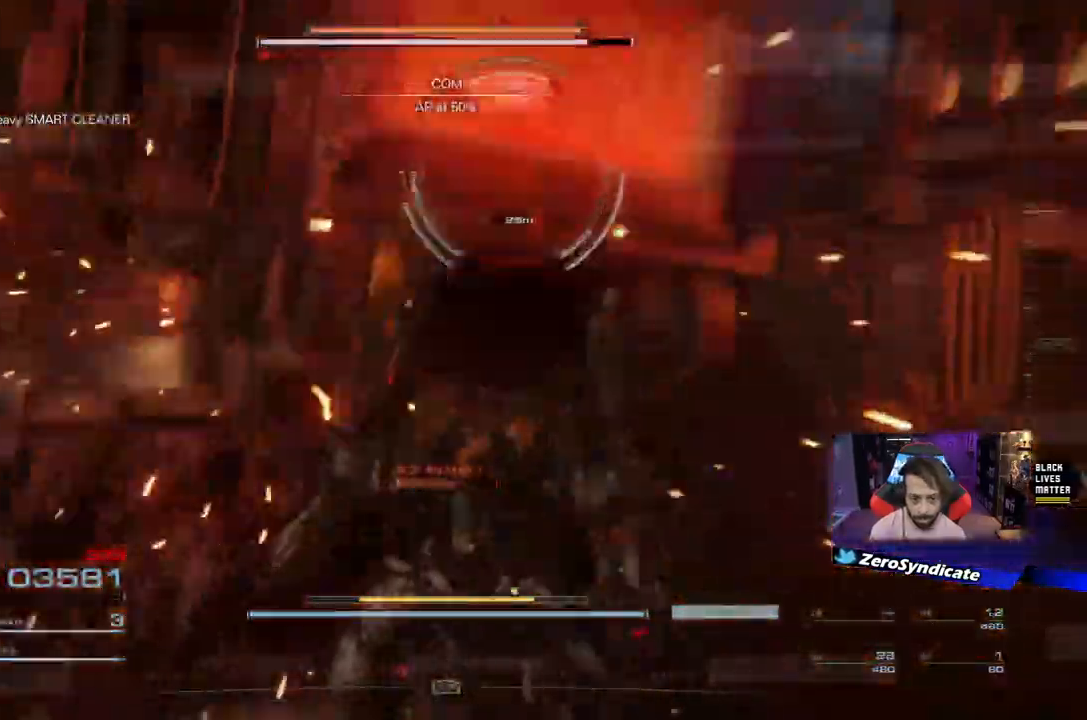
{"buttons": ["L1"], "left_stick": "down", "right_stick": "center", "events": [[283, "R2", "down"], [383, "R2", "up"]]}
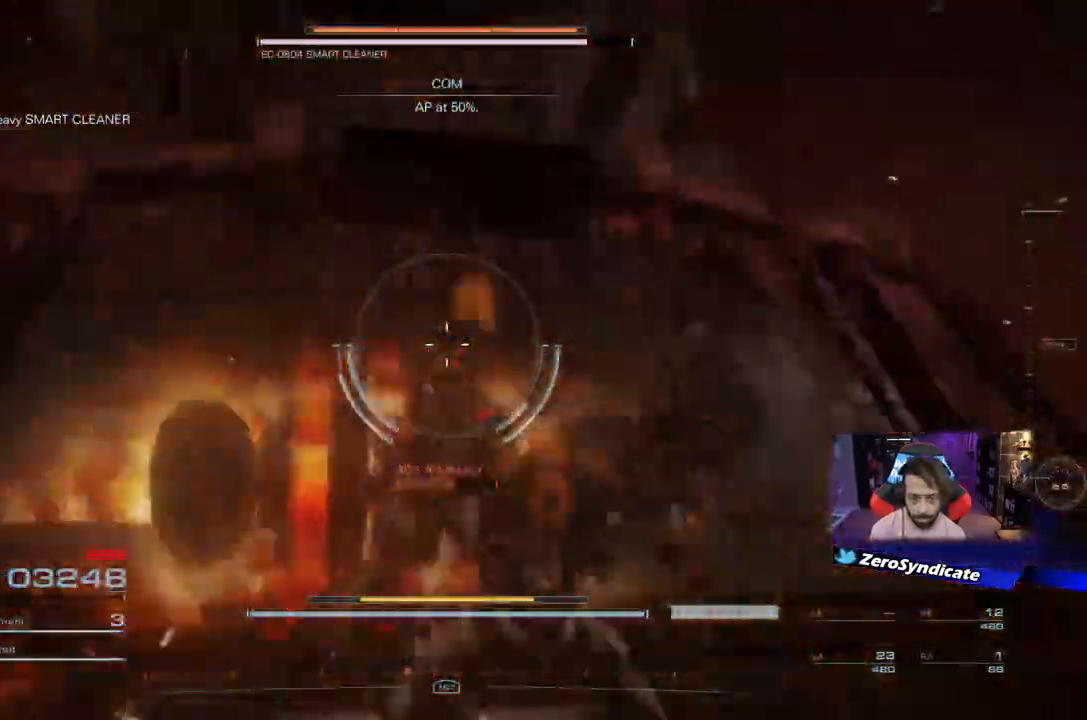
{"buttons": ["L1"], "left_stick": "down", "right_stick": "center", "events": [[217, "R2", "down"], [383, "R2", "up"]]}
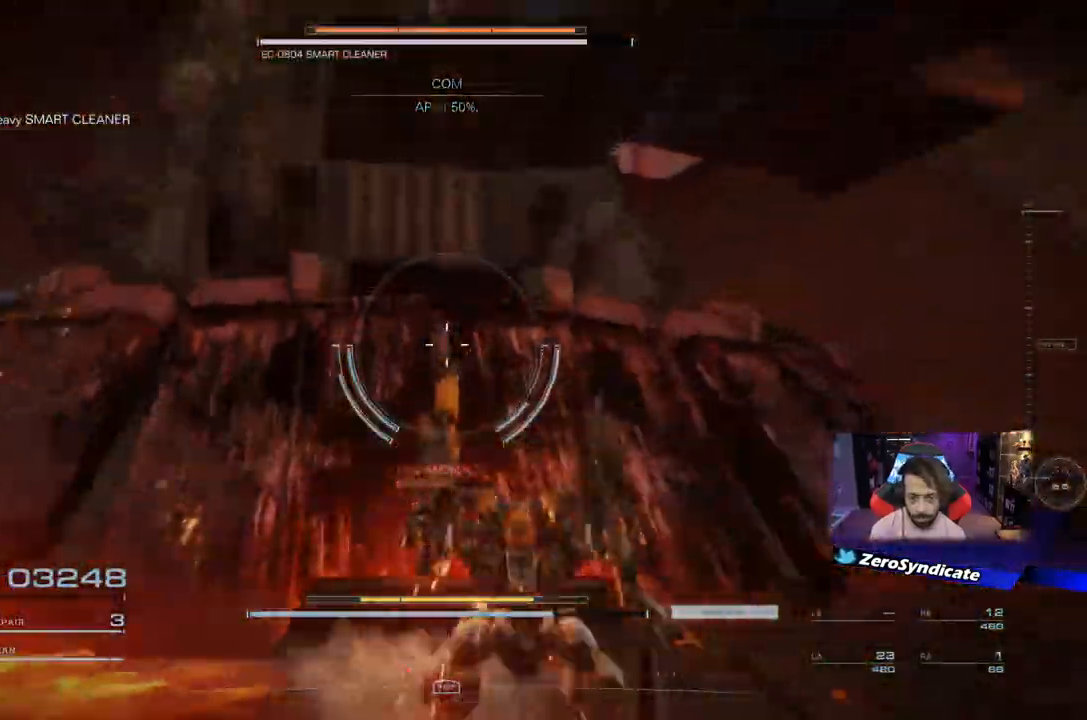
{"buttons": ["L1", "R1"], "left_stick": "down", "right_stick": "up", "events": [[333, "right_stick", "up"], [467, "R1", "down"]]}
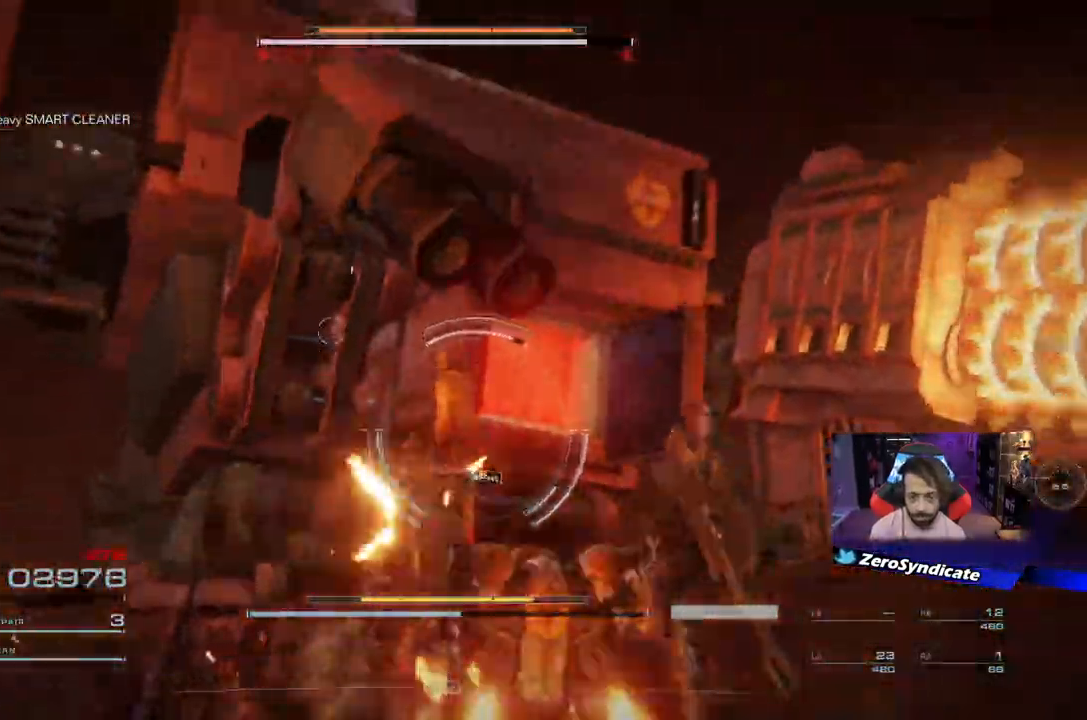
{"buttons": ["L1", "R1"], "left_stick": "down-right", "right_stick": "down-left", "events": [[133, "R1", "up"], [167, "left_stick", "down-right"], [167, "right_stick", "down-left"], [200, "R1", "down"], [333, "R1", "up"], [400, "R1", "down"]]}
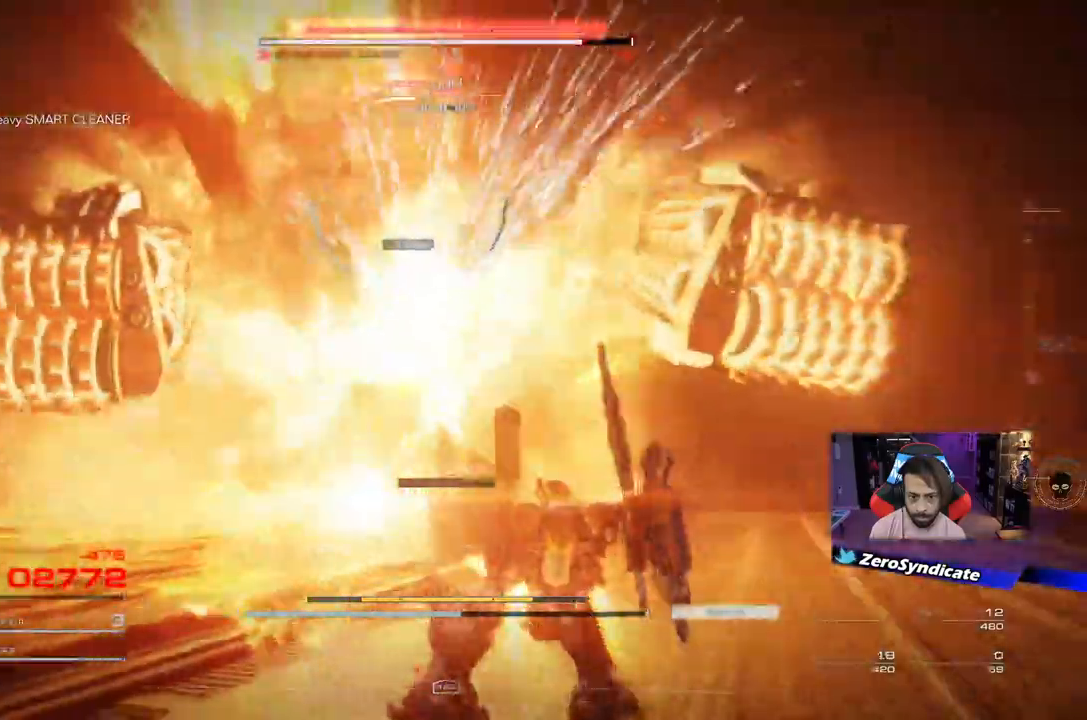
{"buttons": [], "left_stick": "down-right", "right_stick": "down-left", "events": [[83, "R1", "up"], [417, "L1", "up"]]}
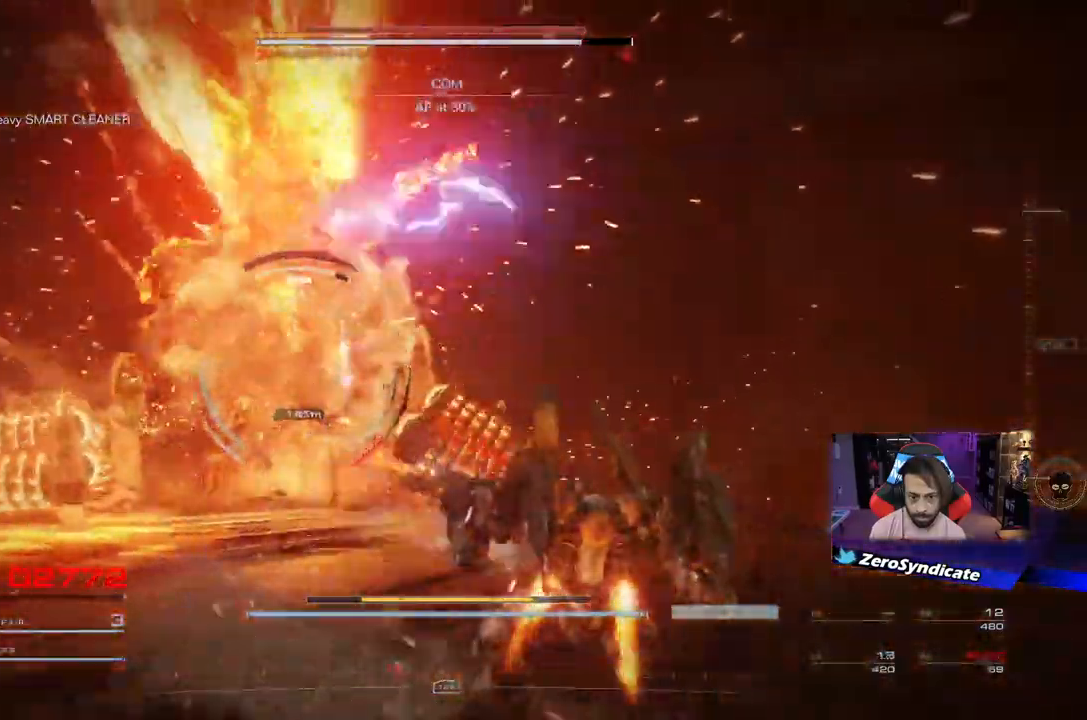
{"buttons": [], "left_stick": "up-left", "right_stick": "center", "events": [[17, "left_stick", "up"], [283, "left_stick", "up-left"], [333, "X", "down"], [433, "X", "up"], [500, "right_stick", "center"]]}
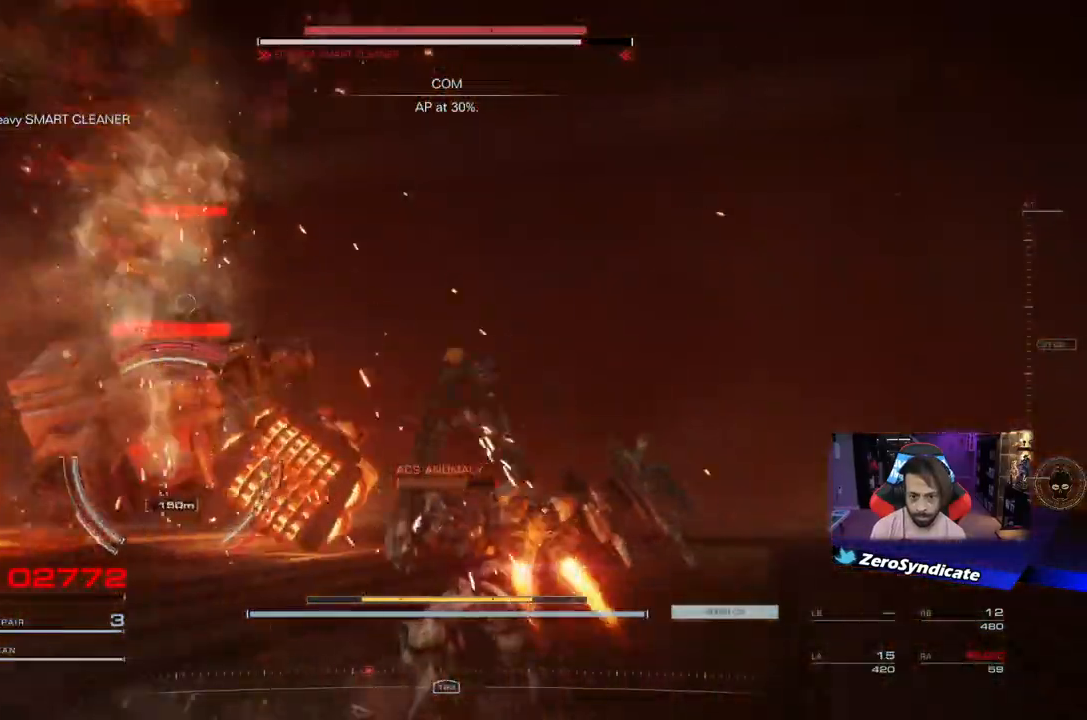
{"buttons": [], "left_stick": "up-left", "right_stick": "center", "events": [[250, "right_stick", "down-left"], [367, "right_stick", "center"]]}
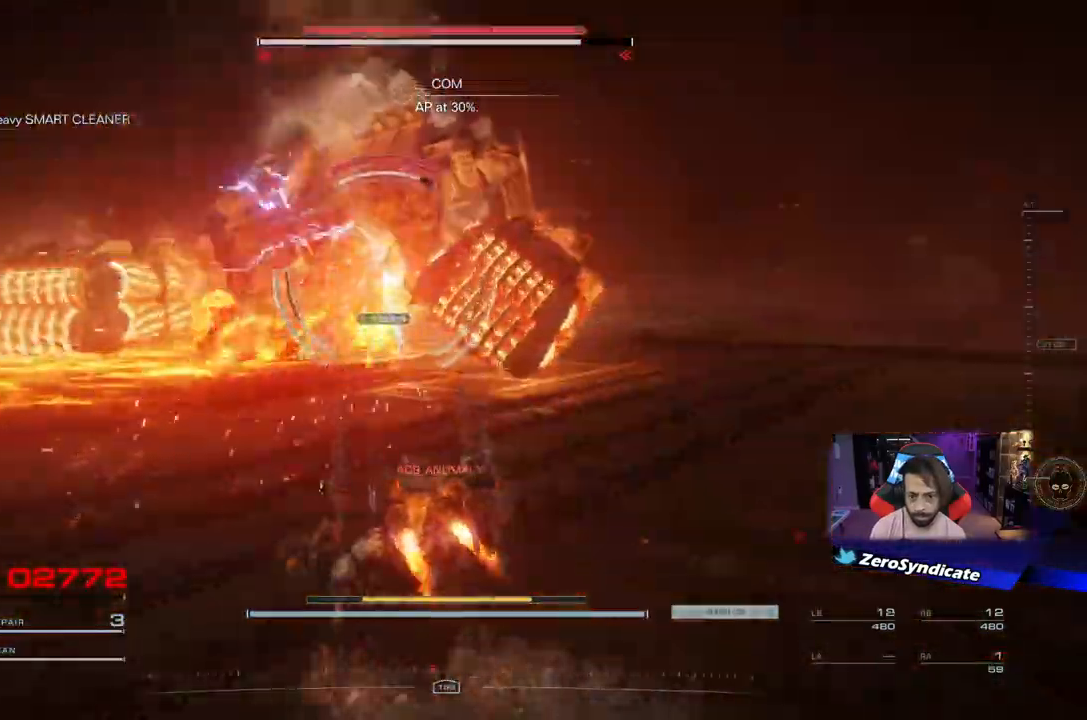
{"buttons": [], "left_stick": "up", "right_stick": "center", "events": [[100, "left_stick", "up"]]}
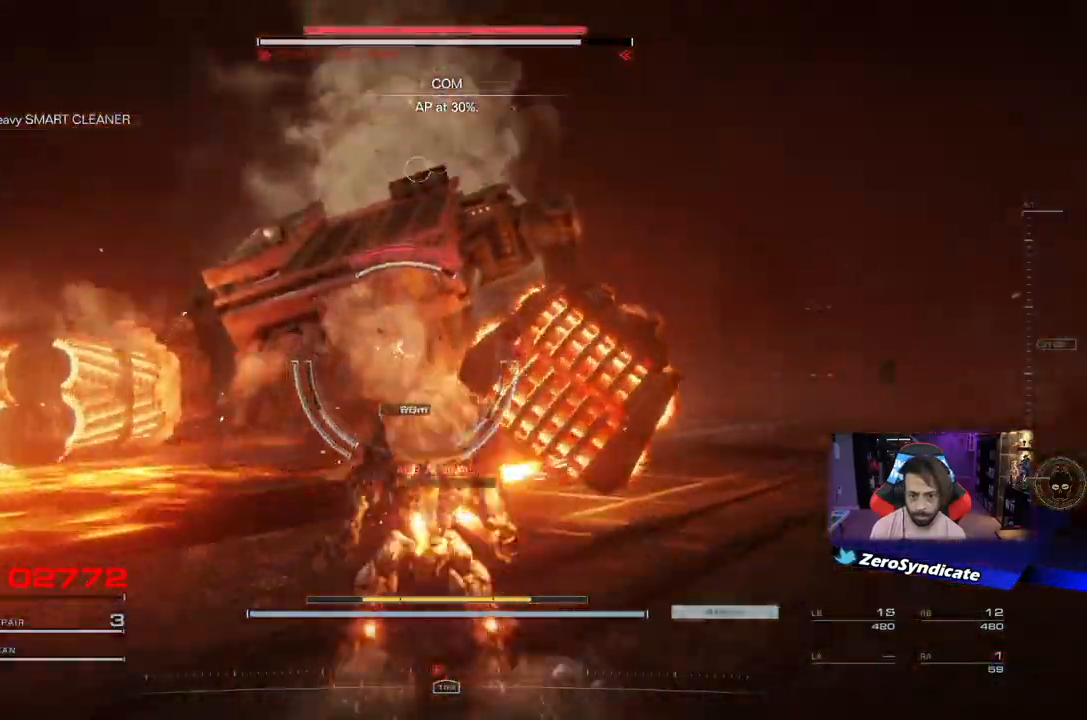
{"buttons": [], "left_stick": "up", "right_stick": "center", "events": [[167, "R1", "down"], [333, "R1", "up"]]}
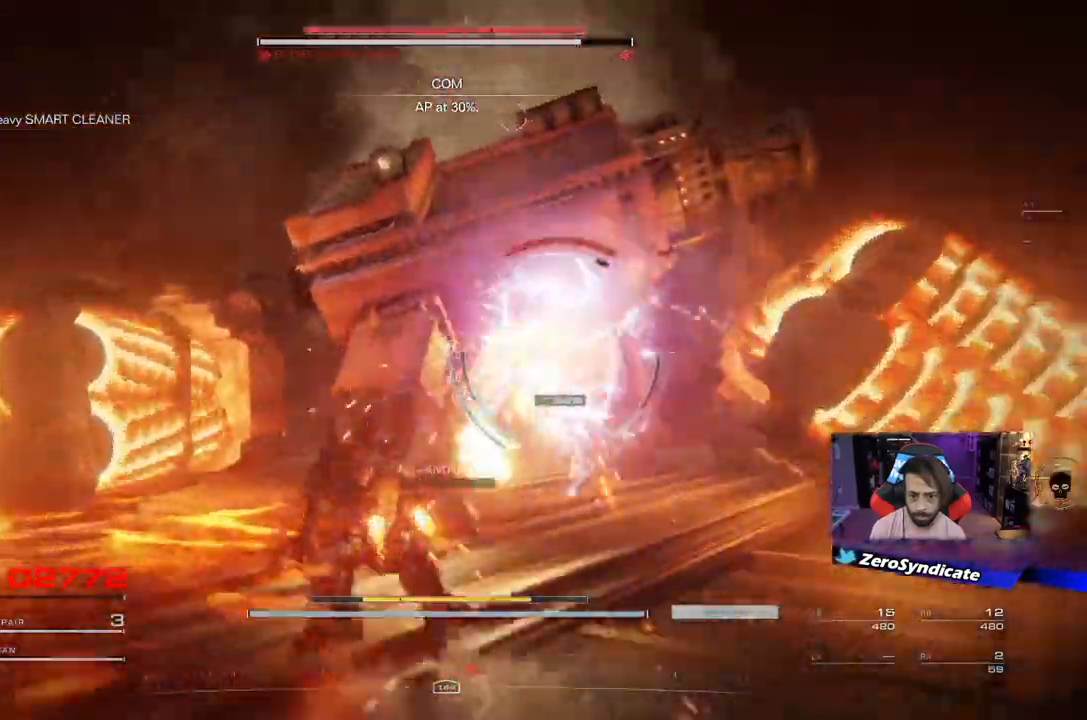
{"buttons": ["L1", "L2"], "left_stick": "up-right", "right_stick": "right", "events": [[17, "right_stick", "right"], [100, "left_stick", "up-right"], [417, "L1", "down"], [417, "L2", "down"]]}
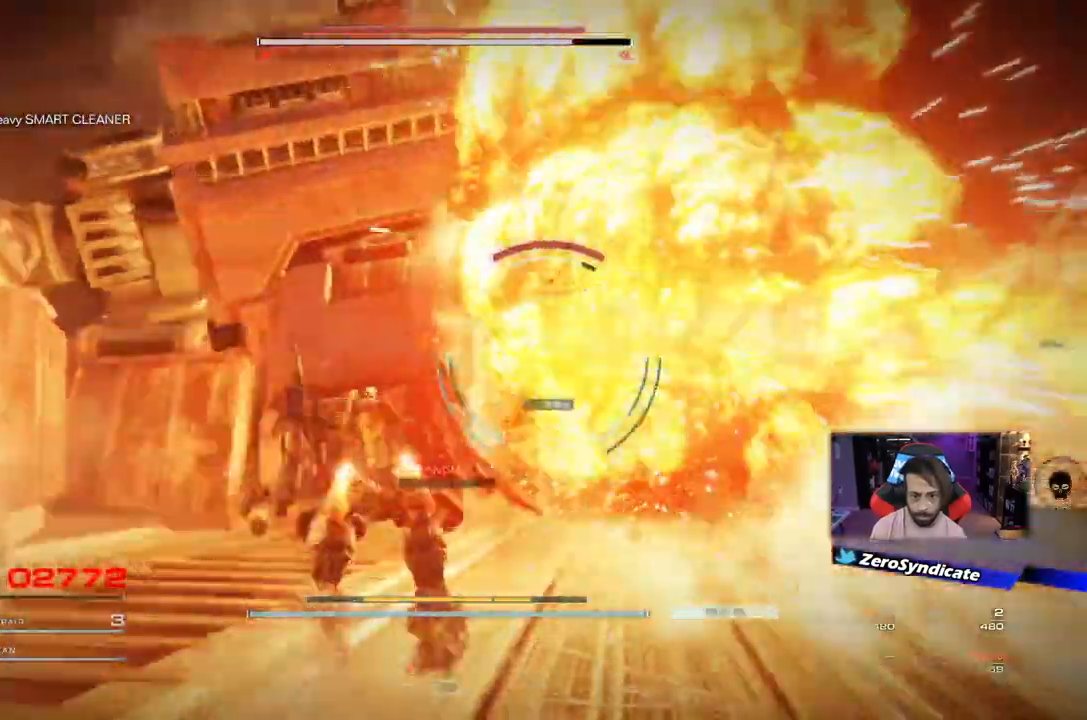
{"buttons": [], "left_stick": "up-right", "right_stick": "center", "events": [[17, "right_stick", "up-right"], [167, "L1", "up"], [167, "L2", "up"], [167, "right_stick", "center"]]}
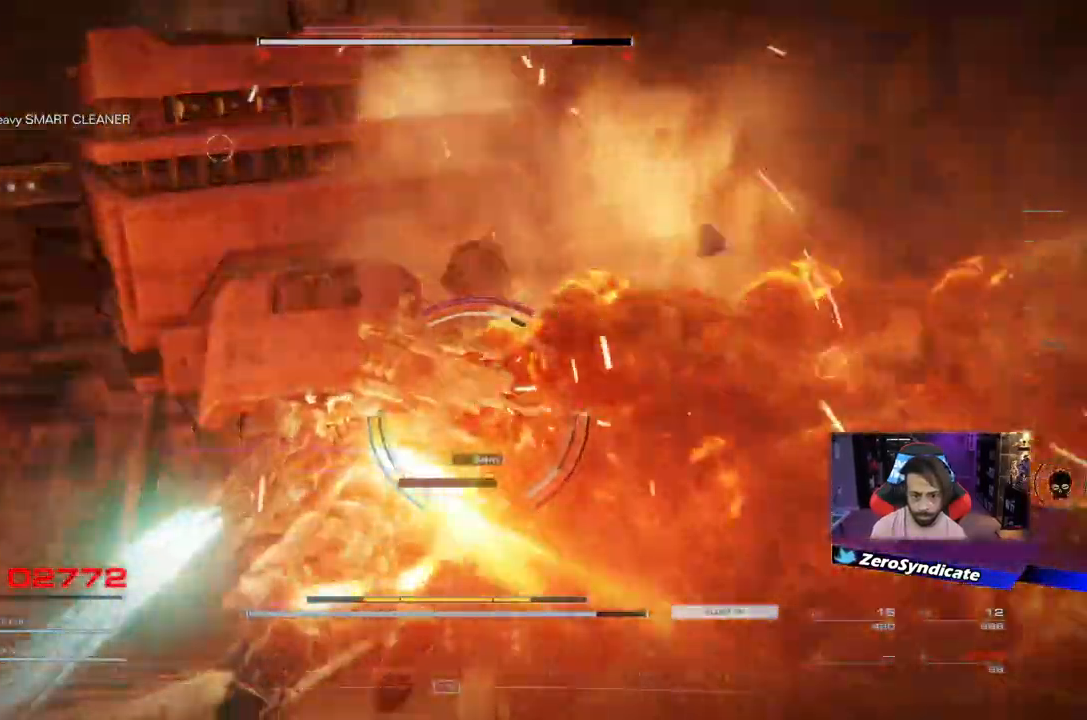
{"buttons": ["L1"], "left_stick": "up-right", "right_stick": "center", "events": [[133, "L1", "down"], [133, "right_stick", "up-right"], [317, "L1", "up"], [317, "right_stick", "center"], [433, "L1", "down"]]}
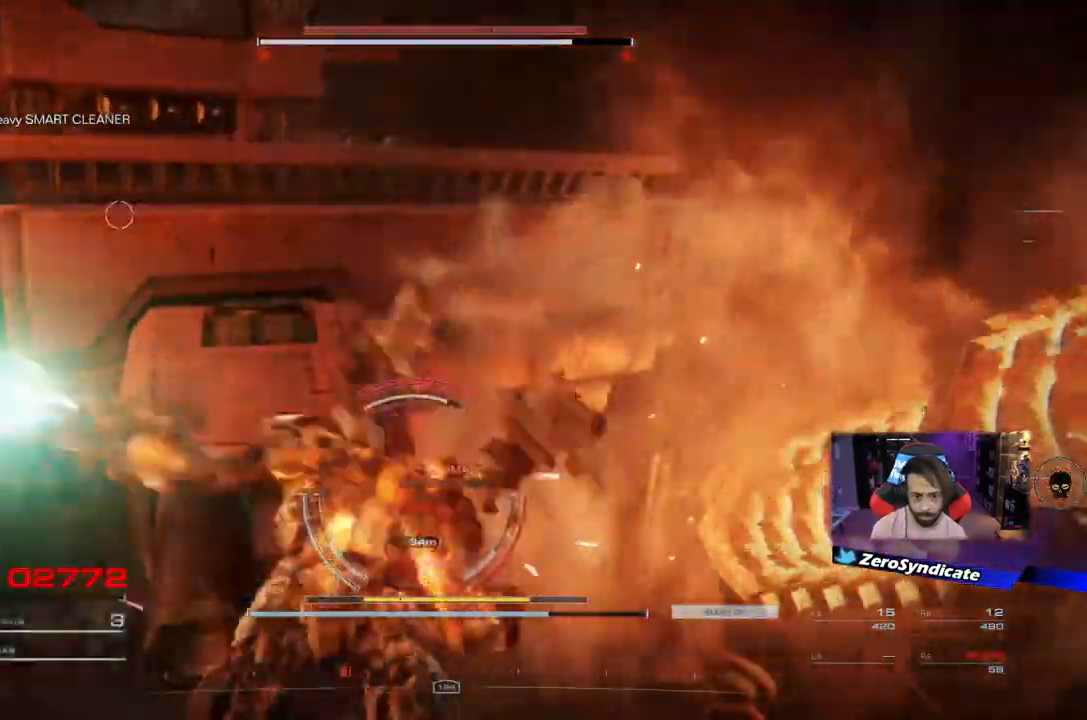
{"buttons": [], "left_stick": "up-right", "right_stick": "center", "events": [[50, "L1", "up"], [267, "L1", "down"], [433, "L1", "up"]]}
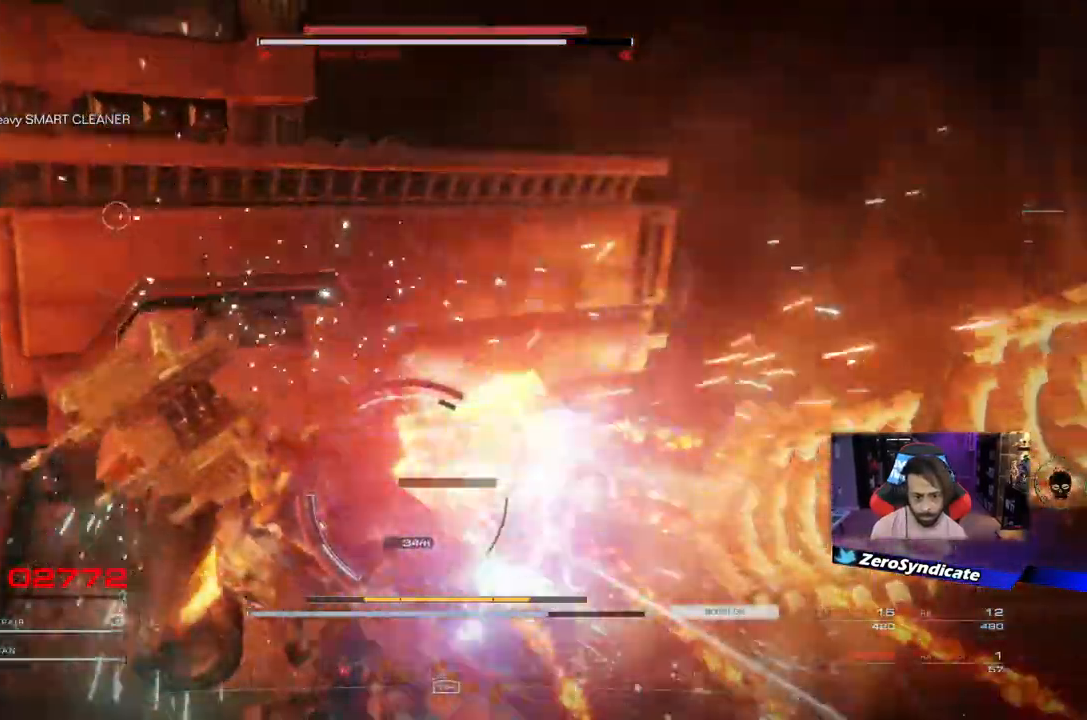
{"buttons": [], "left_stick": "up", "right_stick": "center", "events": [[33, "L1", "down"], [233, "left_stick", "up"], [267, "L1", "up"]]}
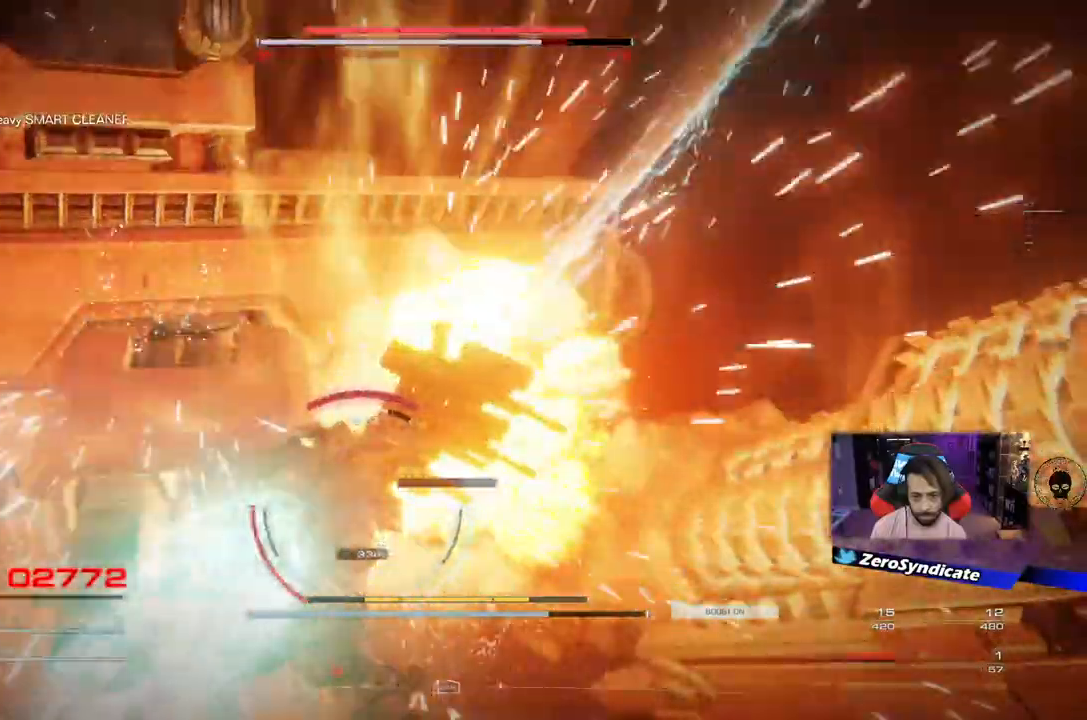
{"buttons": ["R1"], "left_stick": "down-right", "right_stick": "center", "events": [[67, "left_stick", "down-right"], [133, "right_stick", "left"], [300, "R1", "down"], [433, "R1", "up"], [433, "right_stick", "center"], [500, "R1", "down"]]}
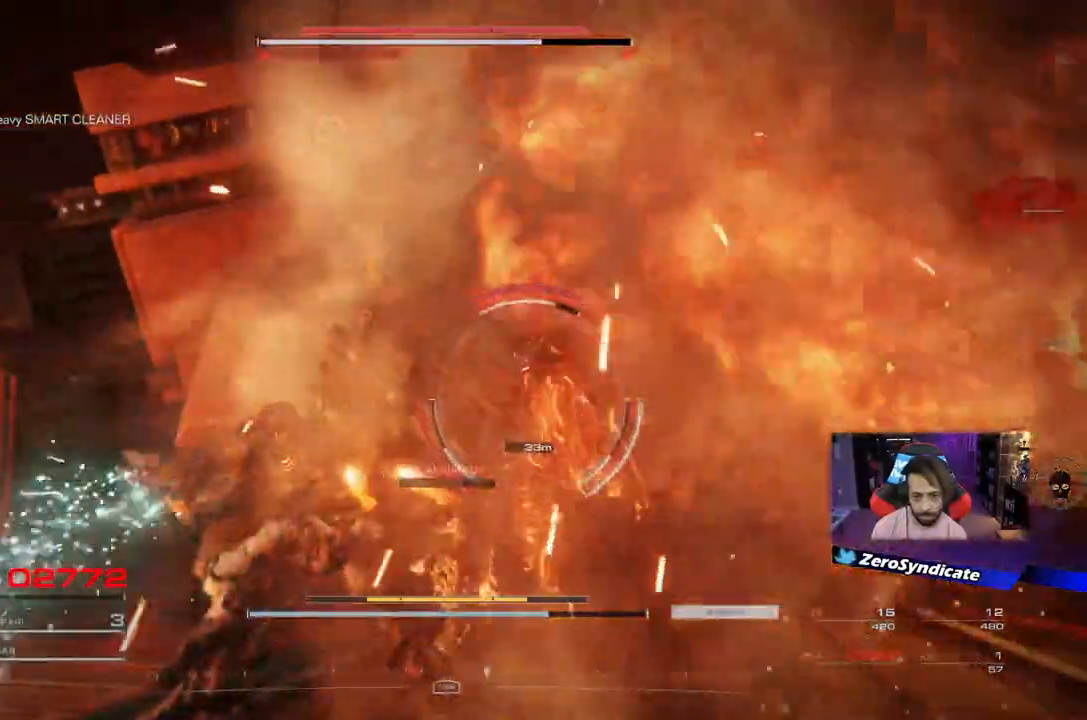
{"buttons": ["R1"], "left_stick": "down-right", "right_stick": "center", "events": [[133, "R1", "up"], [217, "R1", "down"], [350, "R1", "up"], [417, "R1", "down"]]}
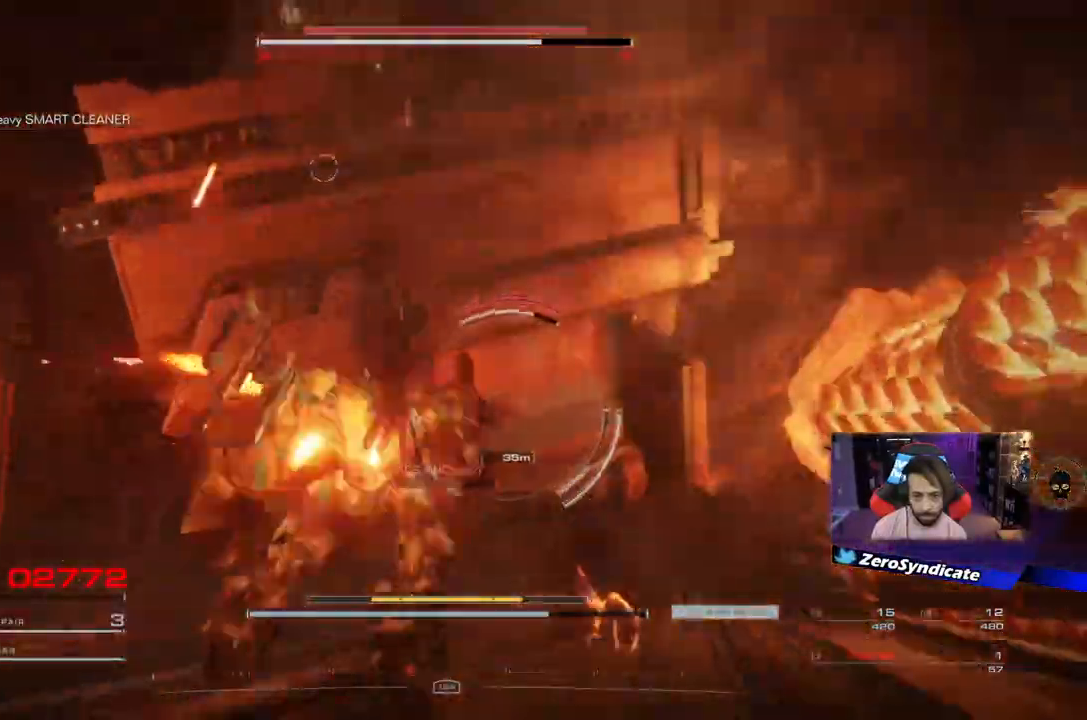
{"buttons": [], "left_stick": "down-right", "right_stick": "center", "events": [[67, "R1", "up"], [100, "R1", "down"], [250, "R1", "up"], [333, "DPAD_UP", "down"], [450, "DPAD_UP", "up"]]}
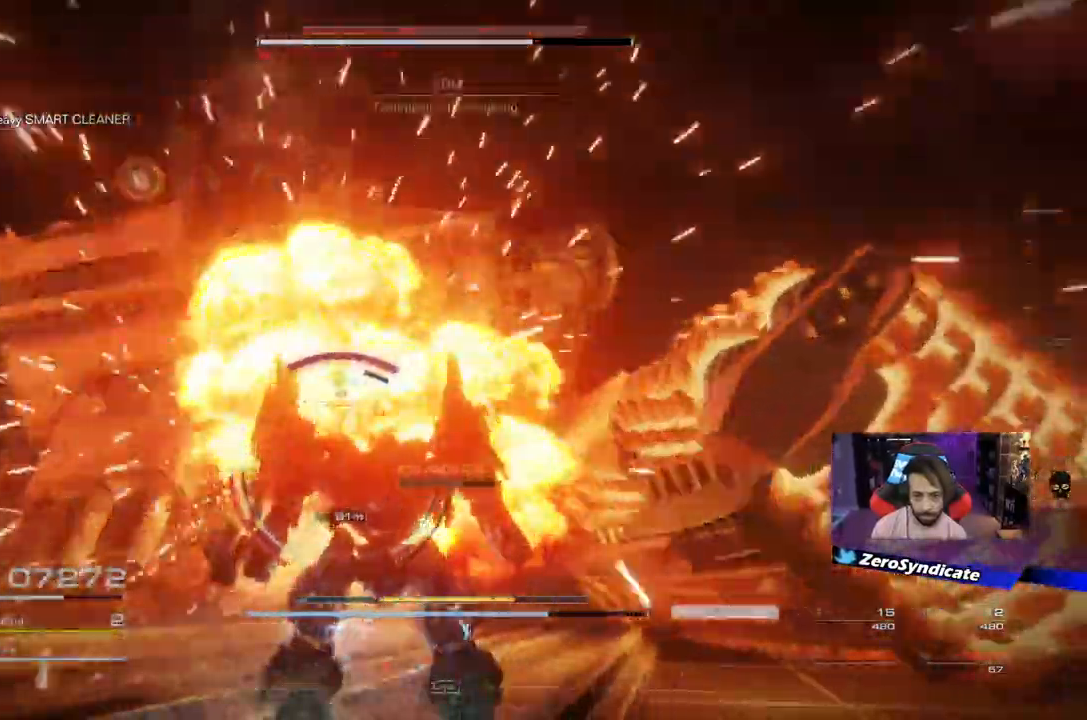
{"buttons": ["R1"], "left_stick": "up", "right_stick": "up", "events": [[150, "left_stick", "down"], [267, "left_stick", "up"], [400, "R1", "down"], [450, "right_stick", "up"]]}
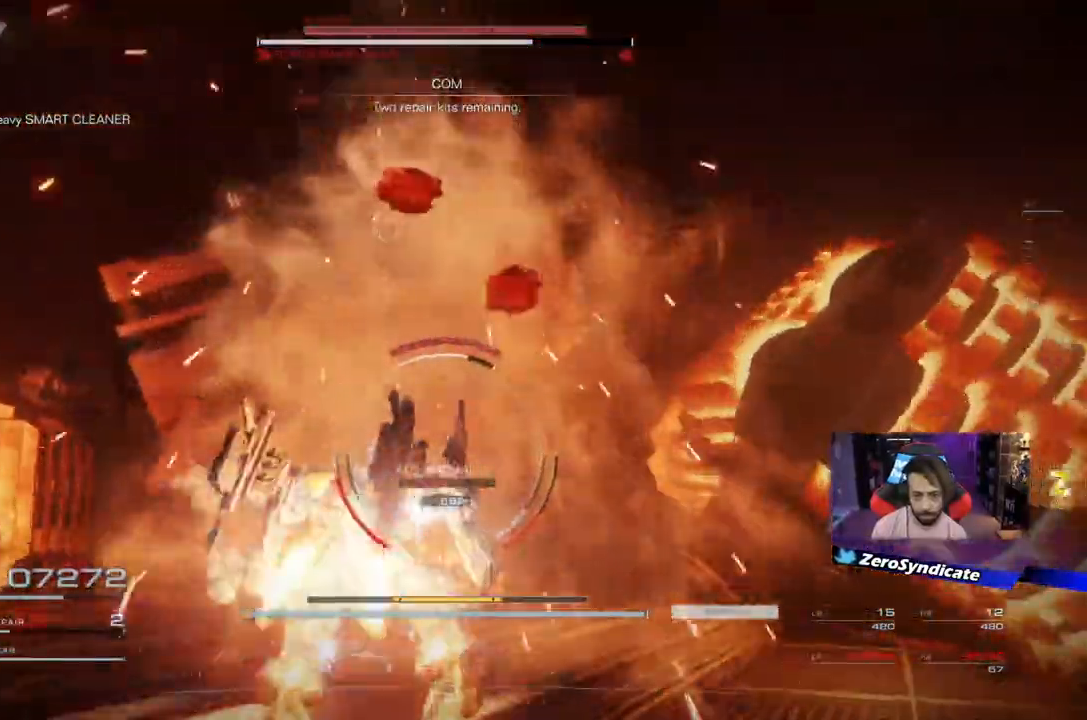
{"buttons": [], "left_stick": "up", "right_stick": "up", "events": [[17, "R1", "up"], [17, "right_stick", "center"], [100, "R1", "down"], [167, "right_stick", "up"], [250, "R1", "up"], [333, "R1", "down"], [433, "R1", "up"]]}
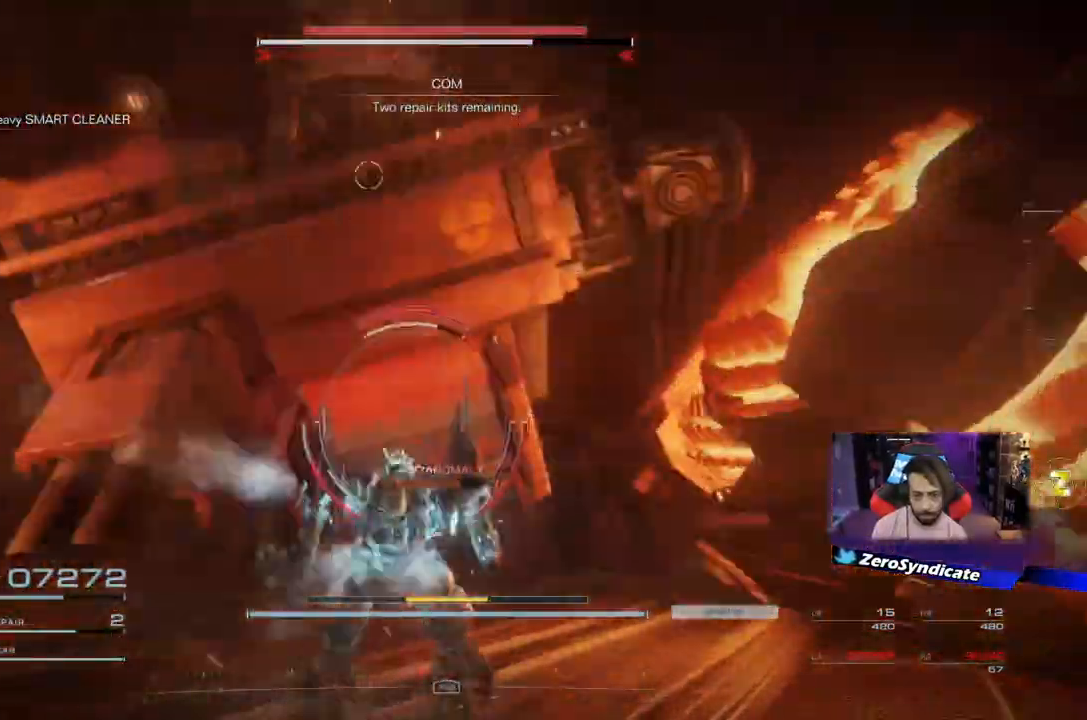
{"buttons": ["R1"], "left_stick": "center", "right_stick": "up-left", "events": [[17, "R1", "down"], [50, "right_stick", "up-left"], [100, "L1", "down"], [133, "R1", "up"], [233, "R1", "down"], [283, "L1", "up"], [317, "left_stick", "center"], [333, "R1", "up"], [350, "L1", "down"], [417, "R1", "down"], [500, "L1", "up"]]}
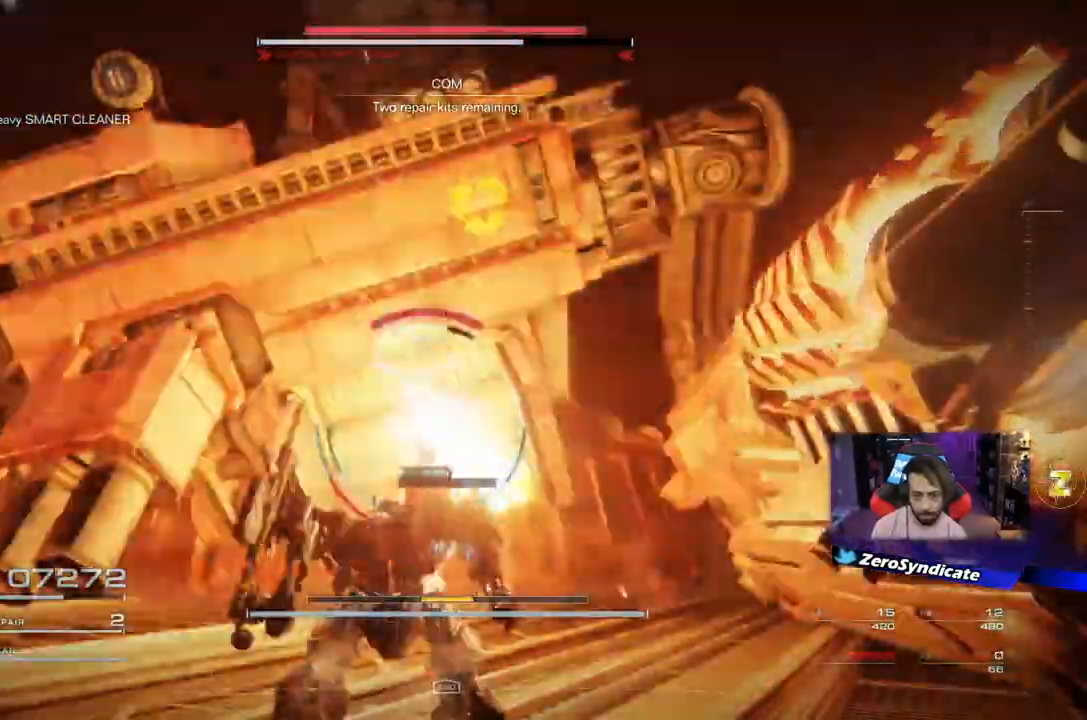
{"buttons": [], "left_stick": "center", "right_stick": "up-left", "events": [[33, "R1", "up"], [133, "R1", "down"], [233, "R1", "up"], [300, "R1", "down"], [433, "R1", "up"]]}
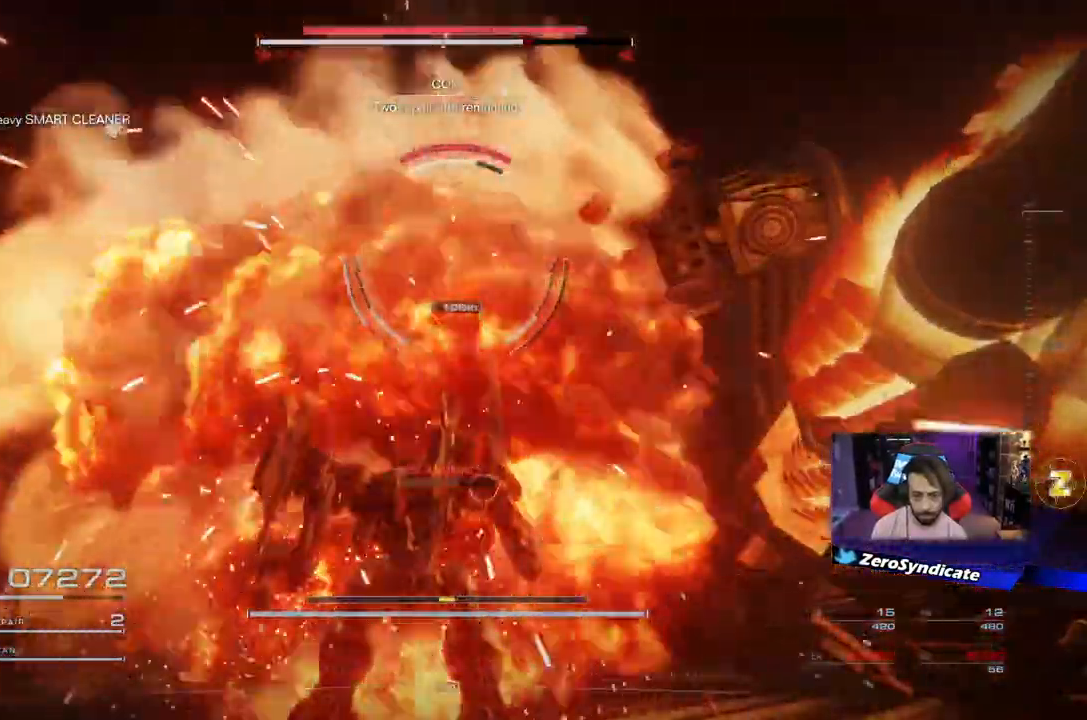
{"buttons": ["R1"], "left_stick": "center", "right_stick": "center", "events": [[67, "R1", "down"], [167, "R1", "up"], [217, "right_stick", "center"], [250, "R1", "down"], [383, "R1", "up"], [450, "R1", "down"]]}
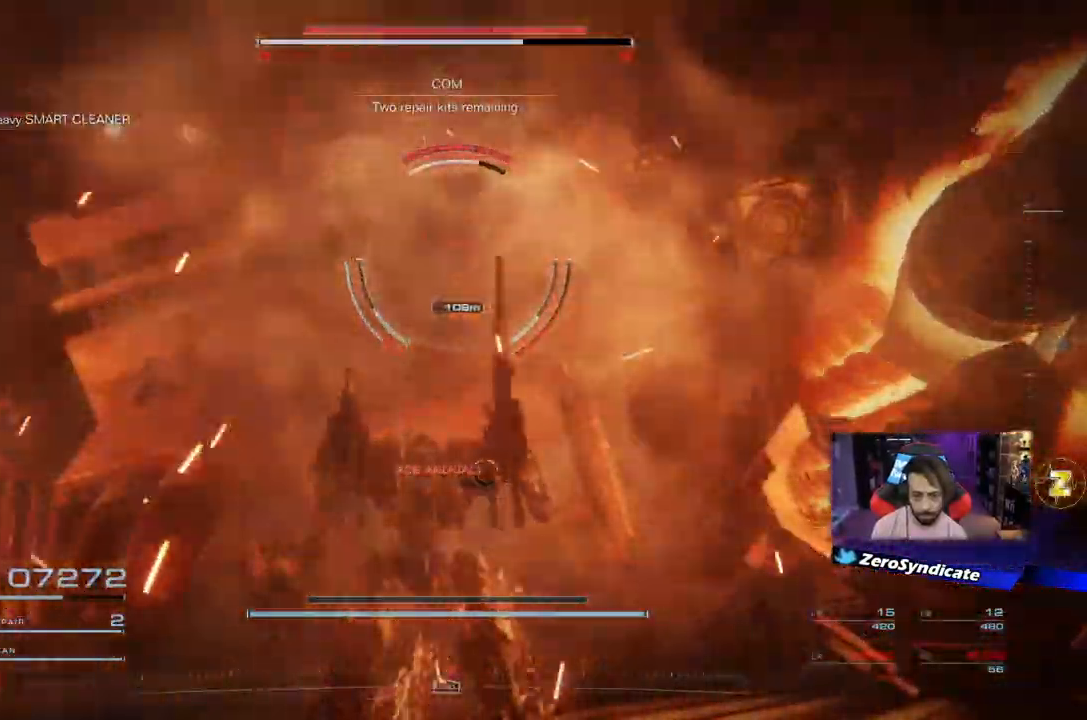
{"buttons": [], "left_stick": "down", "right_stick": "up-left", "events": [[67, "R1", "up"], [150, "R1", "down"], [283, "R1", "up"], [333, "R1", "down"], [367, "right_stick", "up-left"], [433, "left_stick", "down"], [483, "R1", "up"]]}
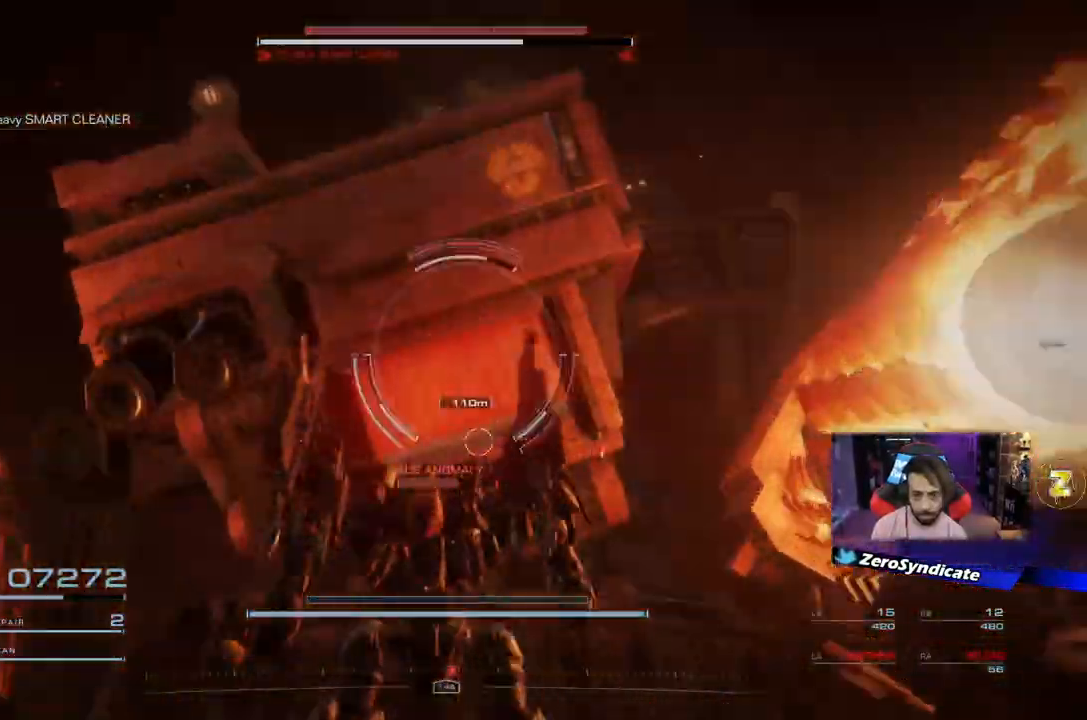
{"buttons": ["R1"], "left_stick": "down", "right_stick": "left", "events": [[50, "R1", "down"], [183, "R1", "up"], [250, "R1", "down"], [383, "R1", "up"], [417, "right_stick", "left"], [500, "R1", "down"]]}